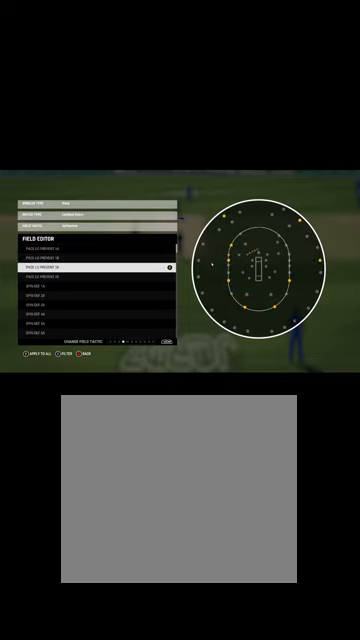
Gameplay with a controller (Xbox layout); each line is a JSON object with the inputs held at the frame after it. "events" lists button and stick changes between this image and that frame as [ms after this image, input, new state], when the widget could be followed in between.
{"buttons": [], "left_stick": "center", "right_stick": "center", "events": [[34, "R1", "down"], [167, "R1", "up"]]}
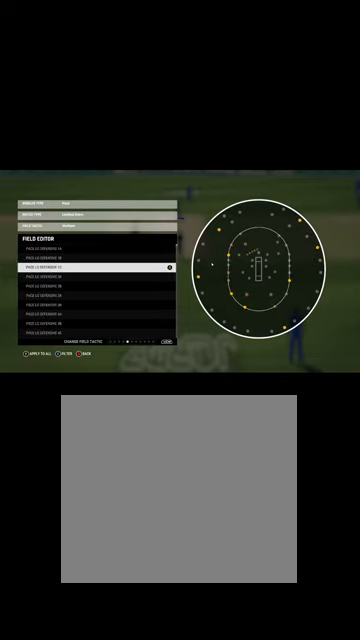
{"buttons": [], "left_stick": "center", "right_stick": "center", "events": [[67, "DPAD_DOWN", "down"], [167, "DPAD_DOWN", "up"], [334, "DPAD_DOWN", "down"], [467, "DPAD_DOWN", "up"]]}
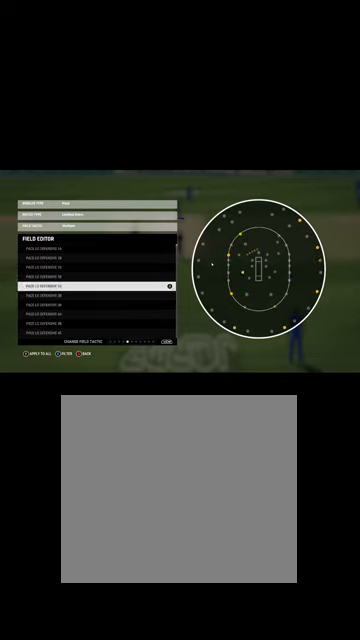
{"buttons": ["DPAD_DOWN"], "left_stick": "center", "right_stick": "center", "events": [[67, "DPAD_DOWN", "down"]]}
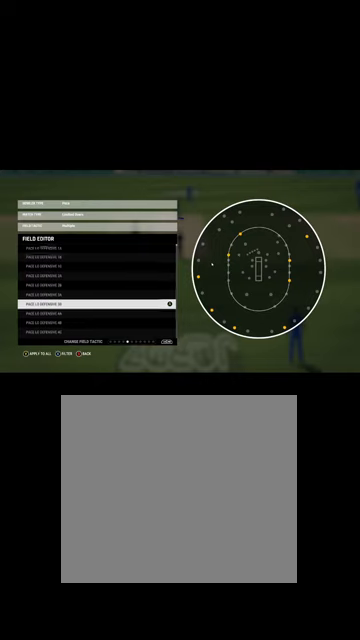
{"buttons": ["DPAD_DOWN"], "left_stick": "center", "right_stick": "center", "events": []}
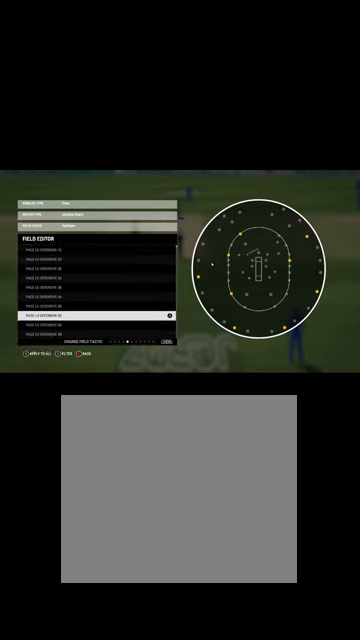
{"buttons": [], "left_stick": "center", "right_stick": "center", "events": [[34, "DPAD_DOWN", "up"]]}
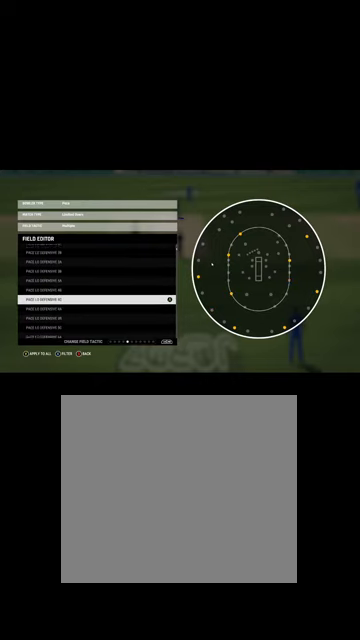
{"buttons": [], "left_stick": "center", "right_stick": "center", "events": []}
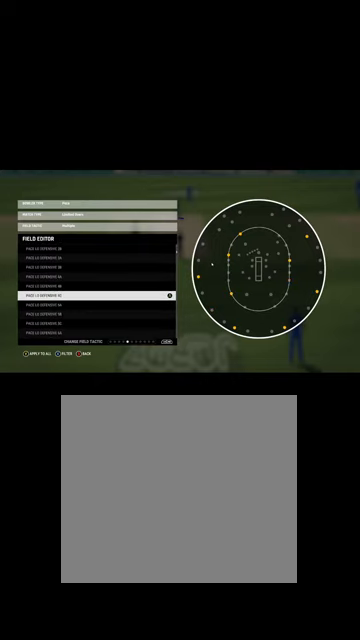
{"buttons": [], "left_stick": "center", "right_stick": "center", "events": []}
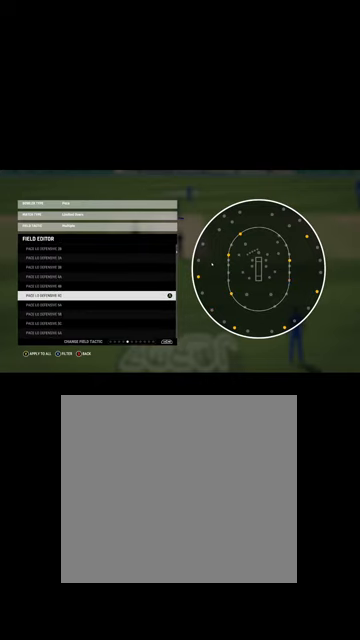
{"buttons": [], "left_stick": "center", "right_stick": "center", "events": [[334, "DPAD_DOWN", "down"], [434, "DPAD_DOWN", "up"]]}
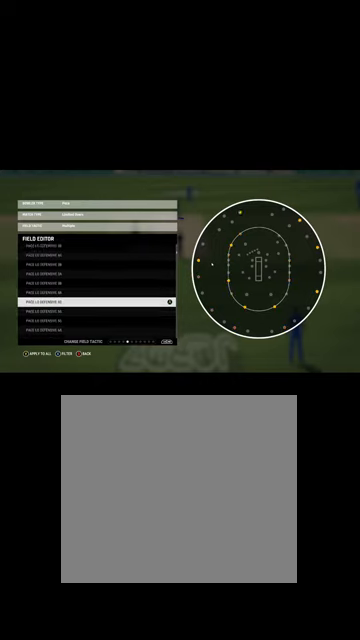
{"buttons": [], "left_stick": "center", "right_stick": "center", "events": [[200, "DPAD_DOWN", "down"], [300, "DPAD_DOWN", "up"]]}
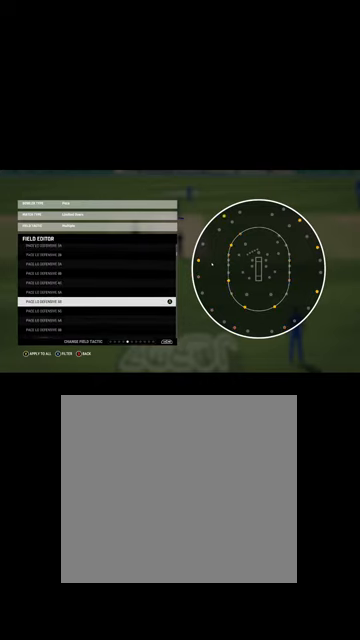
{"buttons": [], "left_stick": "center", "right_stick": "center", "events": [[234, "DPAD_DOWN", "down"], [367, "DPAD_DOWN", "up"]]}
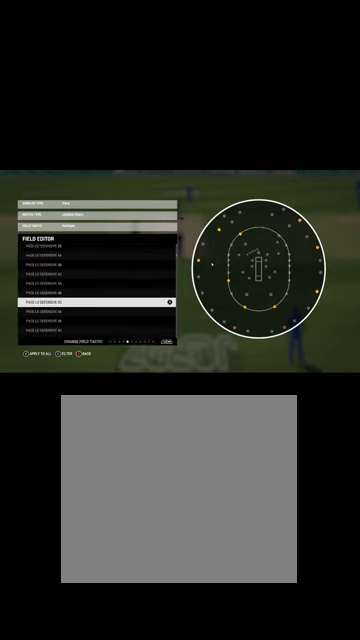
{"buttons": [], "left_stick": "center", "right_stick": "center", "events": [[334, "DPAD_DOWN", "down"], [400, "DPAD_DOWN", "up"]]}
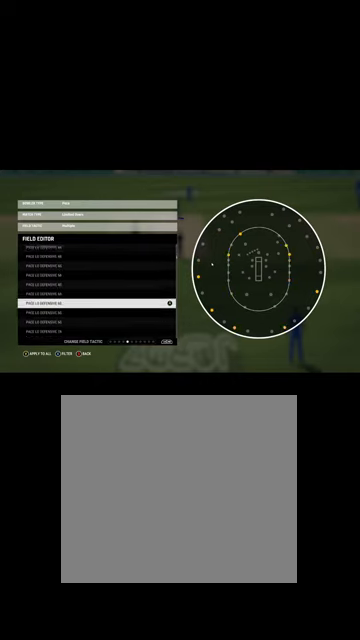
{"buttons": ["DPAD_DOWN"], "left_stick": "center", "right_stick": "center", "events": [[67, "DPAD_DOWN", "down"], [167, "DPAD_DOWN", "up"], [500, "DPAD_DOWN", "down"]]}
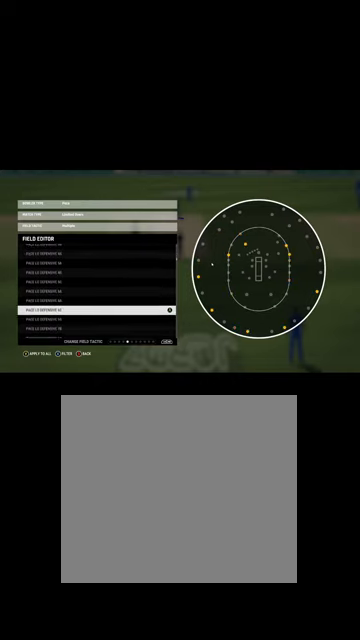
{"buttons": [], "left_stick": "center", "right_stick": "center", "events": [[67, "DPAD_DOWN", "up"], [300, "DPAD_DOWN", "down"], [400, "DPAD_DOWN", "up"]]}
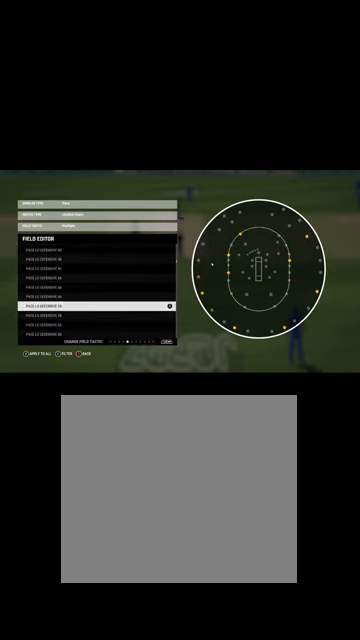
{"buttons": ["A"], "left_stick": "center", "right_stick": "center", "events": [[400, "A", "down"]]}
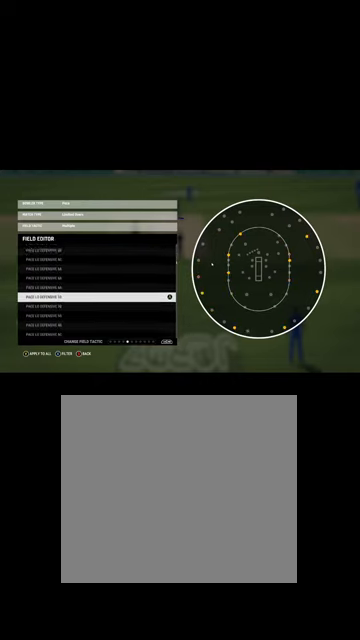
{"buttons": [], "left_stick": "center", "right_stick": "center", "events": [[34, "A", "up"], [367, "B", "down"], [434, "B", "up"]]}
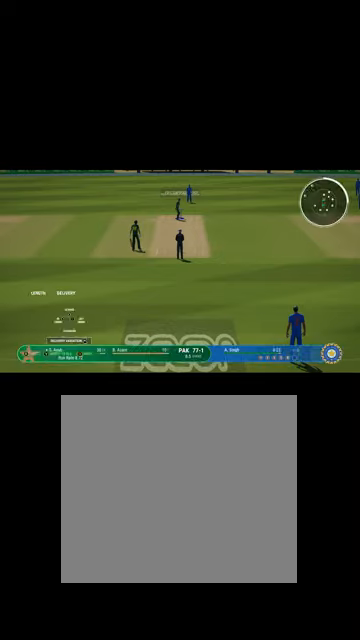
{"buttons": [], "left_stick": "center", "right_stick": "center", "events": []}
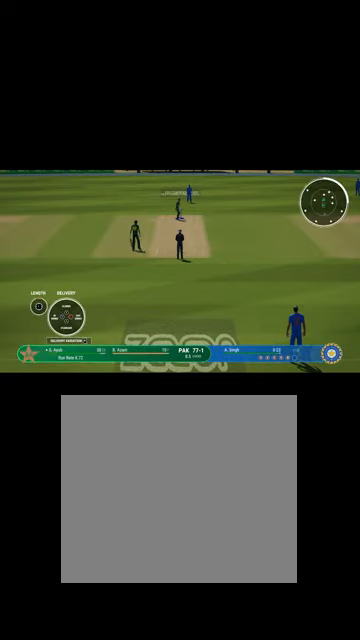
{"buttons": [], "left_stick": "center", "right_stick": "center", "events": []}
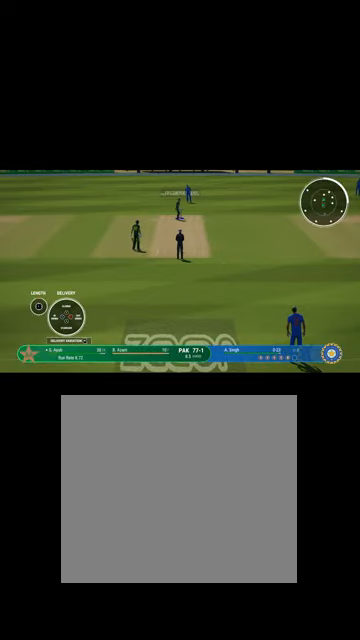
{"buttons": [], "left_stick": "down", "right_stick": "center", "events": [[167, "left_stick", "down"]]}
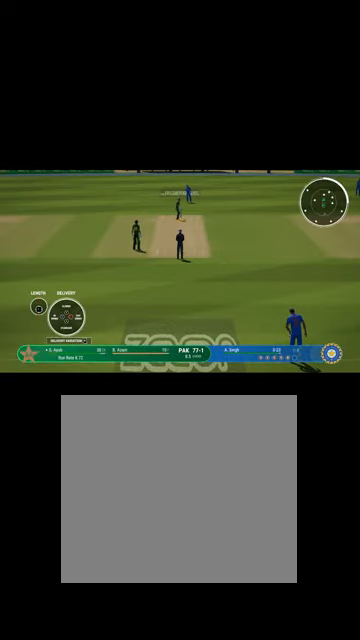
{"buttons": ["R2"], "left_stick": "center", "right_stick": "center", "events": [[434, "R2", "down"], [500, "left_stick", "center"]]}
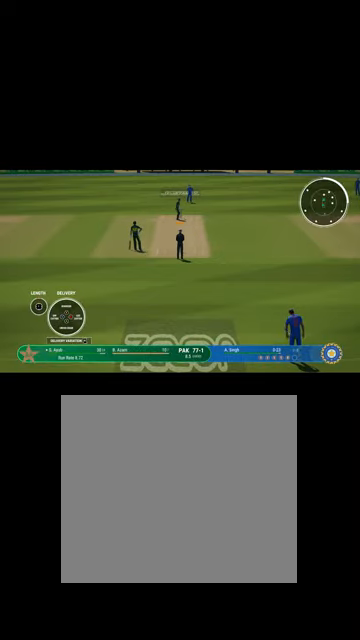
{"buttons": ["R2"], "left_stick": "center", "right_stick": "center", "events": []}
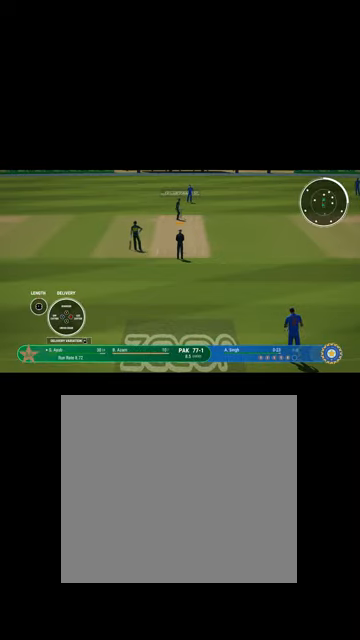
{"buttons": [], "left_stick": "up", "right_stick": "center", "events": [[67, "A", "down"], [100, "A", "up"], [134, "R2", "up"], [300, "left_stick", "up"]]}
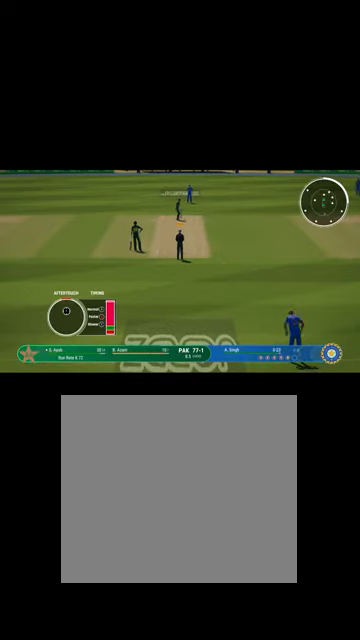
{"buttons": [], "left_stick": "up", "right_stick": "center", "events": []}
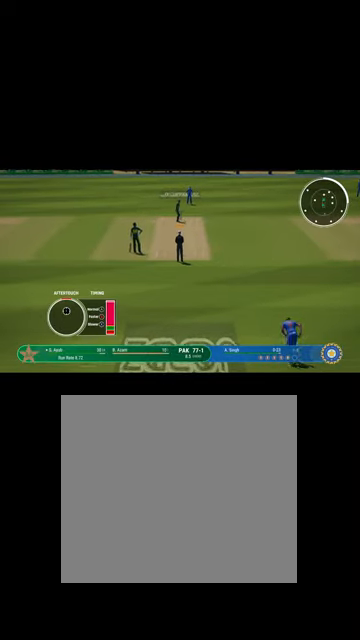
{"buttons": [], "left_stick": "up", "right_stick": "center", "events": []}
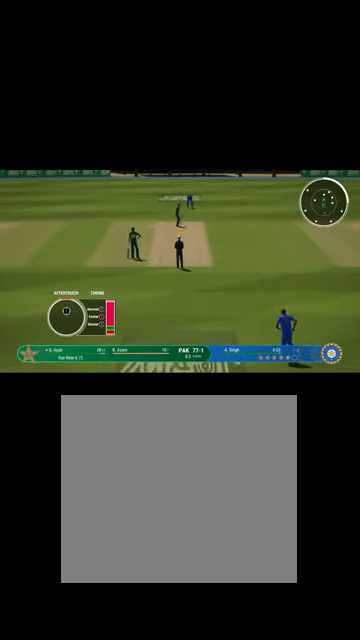
{"buttons": [], "left_stick": "center", "right_stick": "center", "events": [[467, "left_stick", "center"]]}
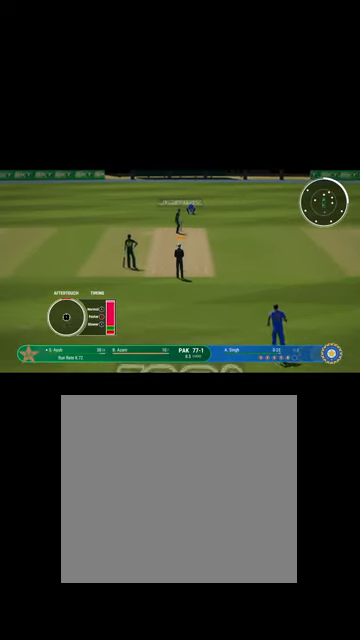
{"buttons": [], "left_stick": "down", "right_stick": "center", "events": [[67, "left_stick", "down"]]}
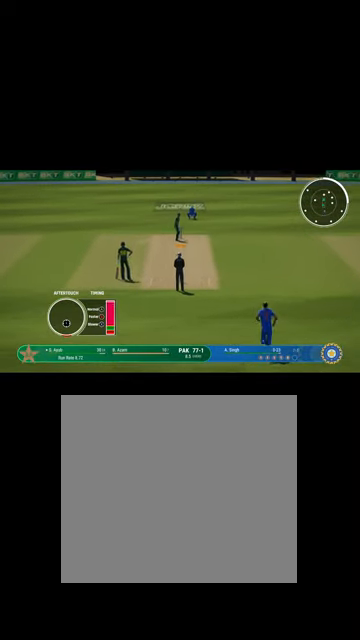
{"buttons": [], "left_stick": "down", "right_stick": "center", "events": []}
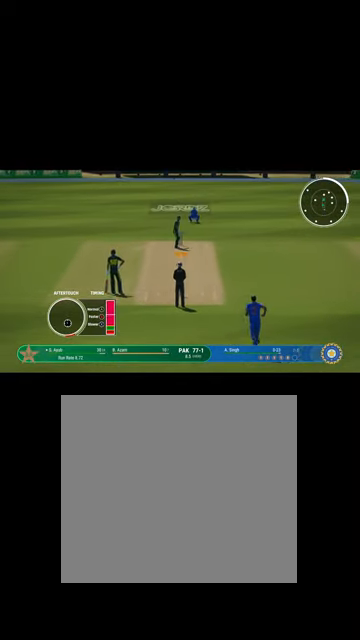
{"buttons": [], "left_stick": "down", "right_stick": "center", "events": []}
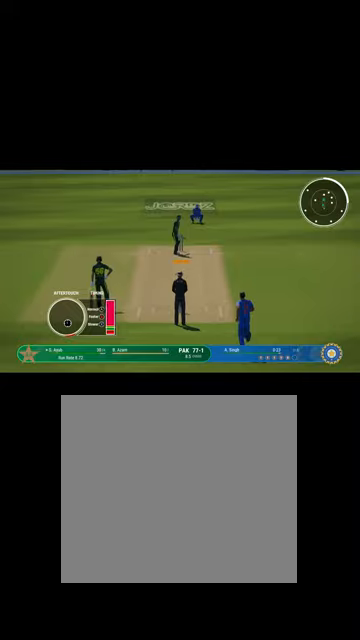
{"buttons": [], "left_stick": "down", "right_stick": "center", "events": [[67, "A", "down"], [134, "A", "up"]]}
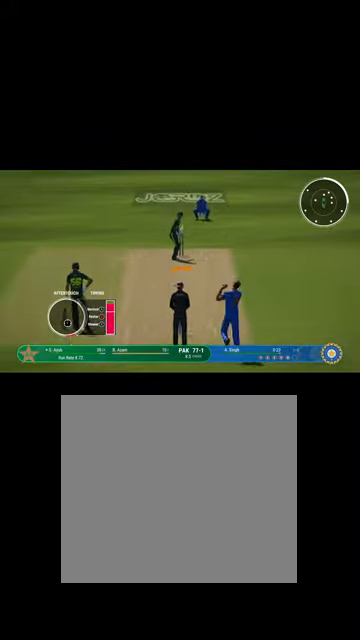
{"buttons": [], "left_stick": "down", "right_stick": "center", "events": []}
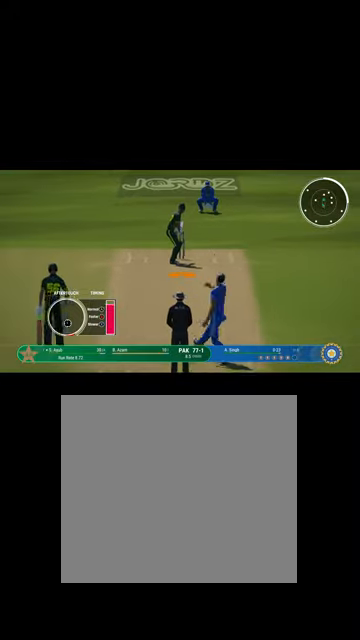
{"buttons": [], "left_stick": "center", "right_stick": "center", "events": [[134, "B", "down"], [234, "B", "up"], [334, "left_stick", "center"]]}